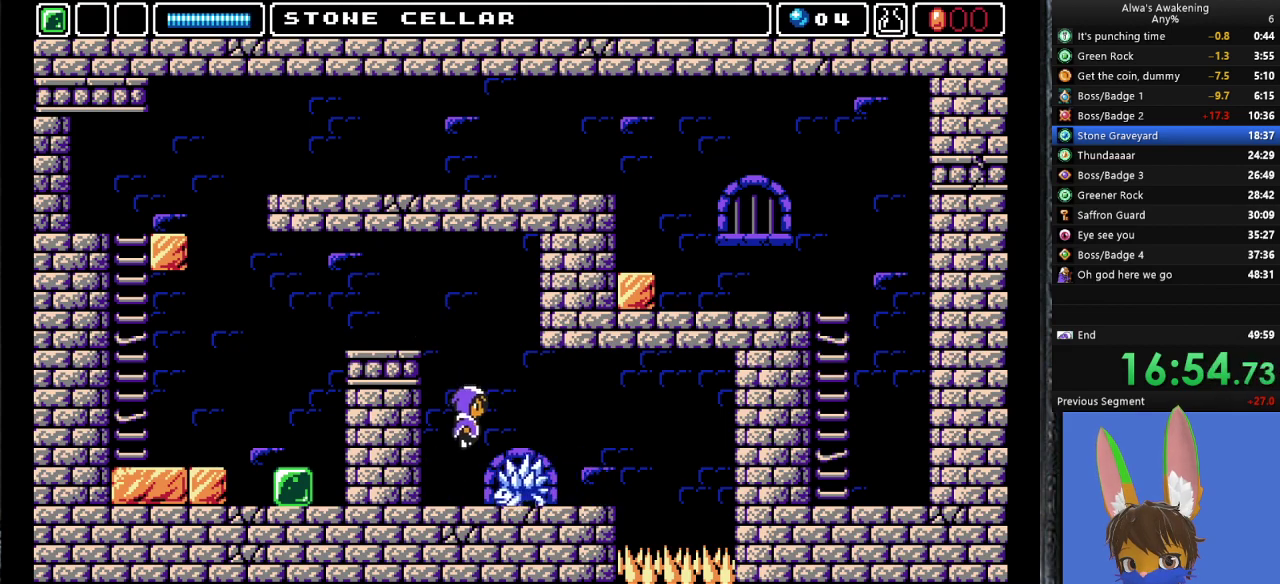
Gameplay with a controller (PlayStation layout); each line is a JSON object with the inputs held at the frame after it. "events" lists button and stick changes between this image and that frame as [ms after this image, input, new state], when the widget could be followed in between. Not read: right_stick.
{"buttons": ["DPAD_RIGHT"], "left_stick": "center", "events": [[200, "CROSS", "up"]]}
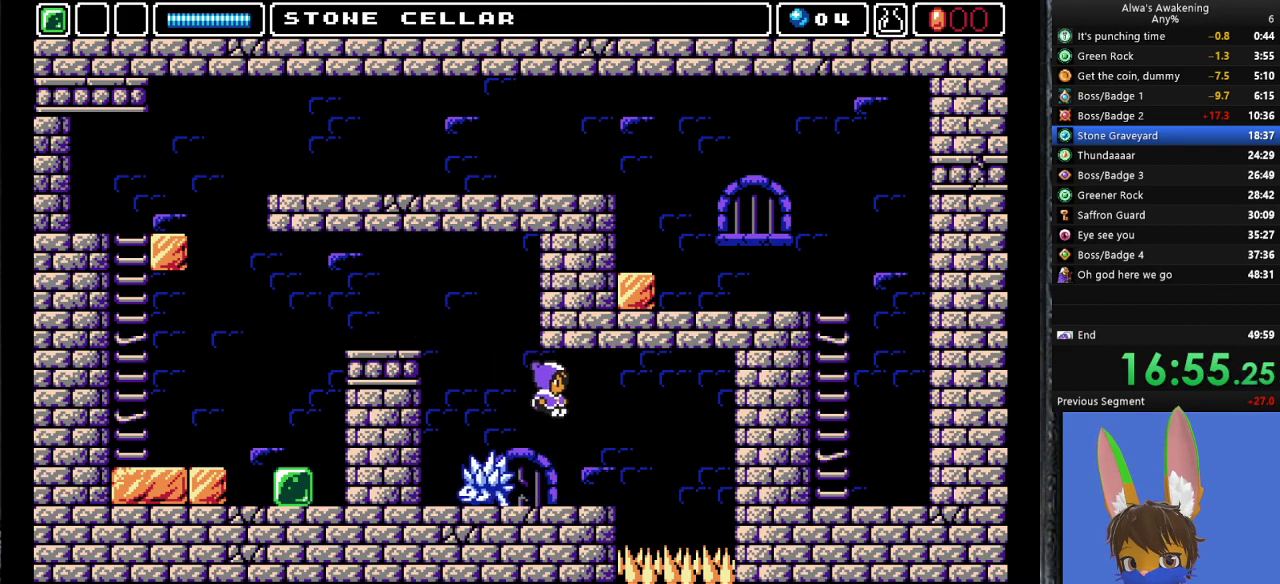
{"buttons": ["DPAD_RIGHT"], "left_stick": "center", "events": []}
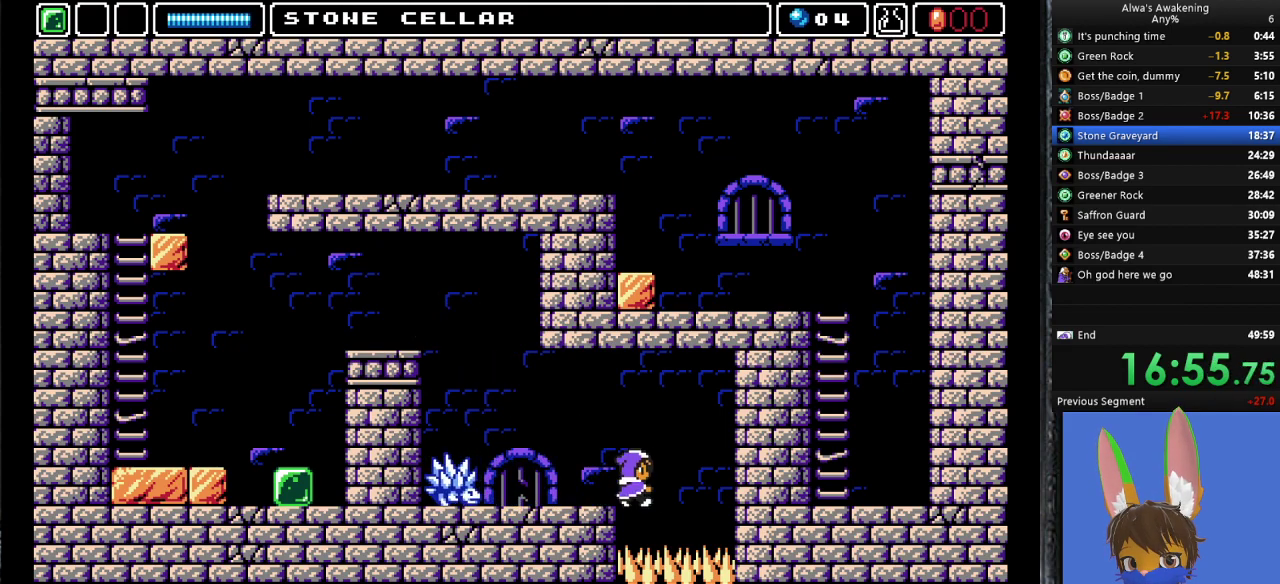
{"buttons": ["DPAD_LEFT"], "left_stick": "center", "events": [[167, "DPAD_RIGHT", "up"], [200, "DPAD_LEFT", "down"]]}
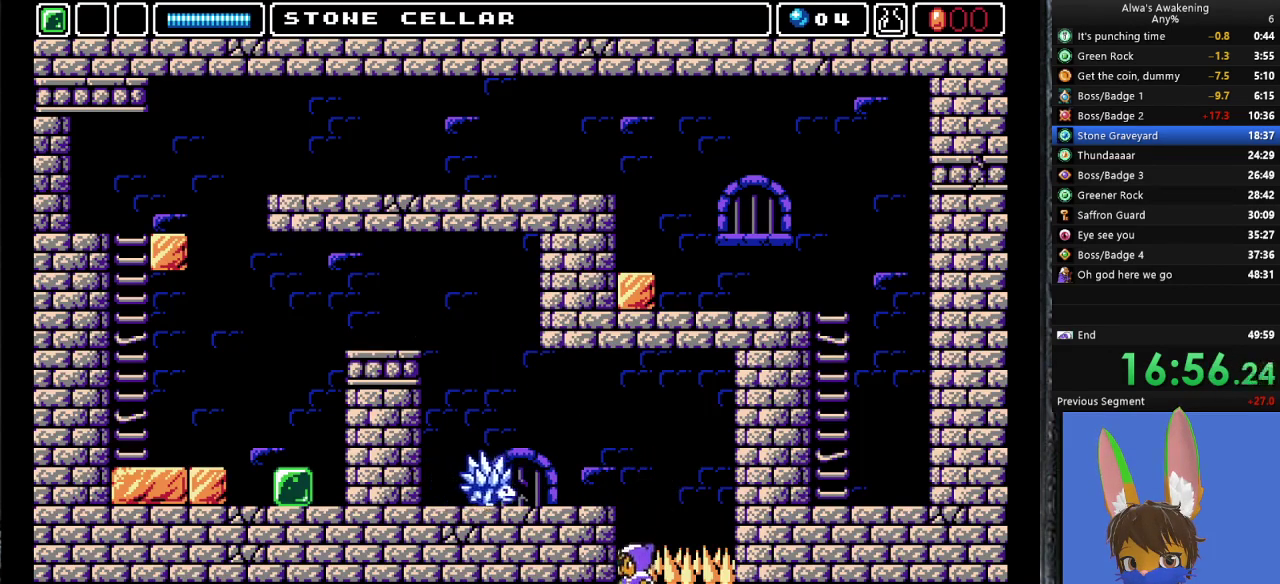
{"buttons": ["DPAD_LEFT"], "left_stick": "center", "events": []}
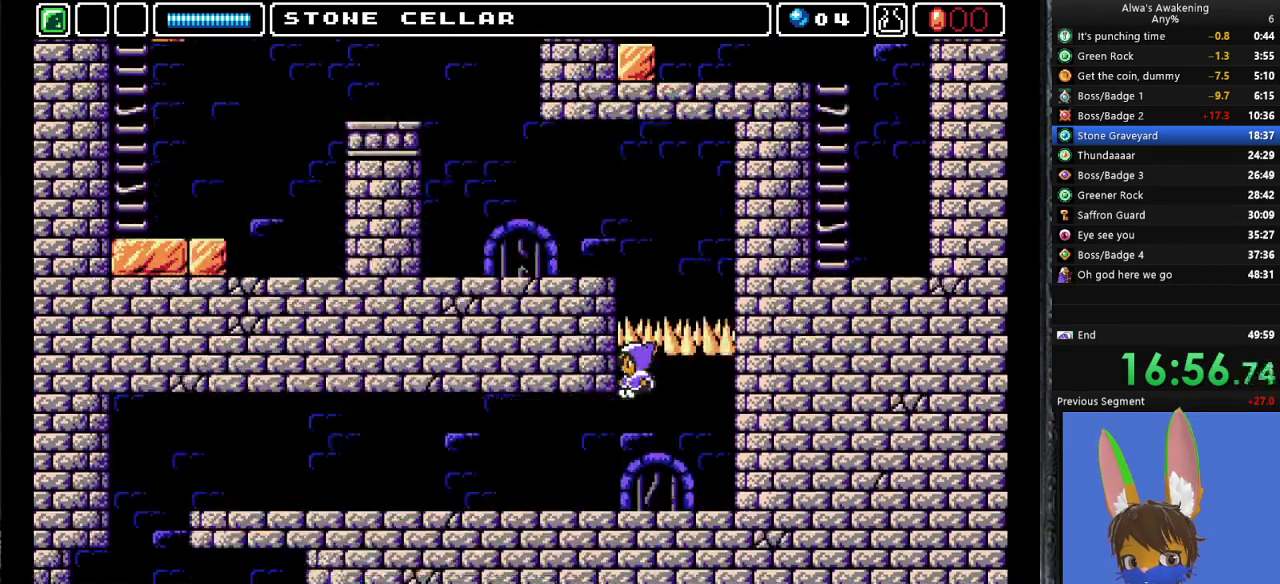
{"buttons": ["DPAD_LEFT"], "left_stick": "center", "events": [[367, "DPAD_LEFT", "up"], [500, "DPAD_LEFT", "down"]]}
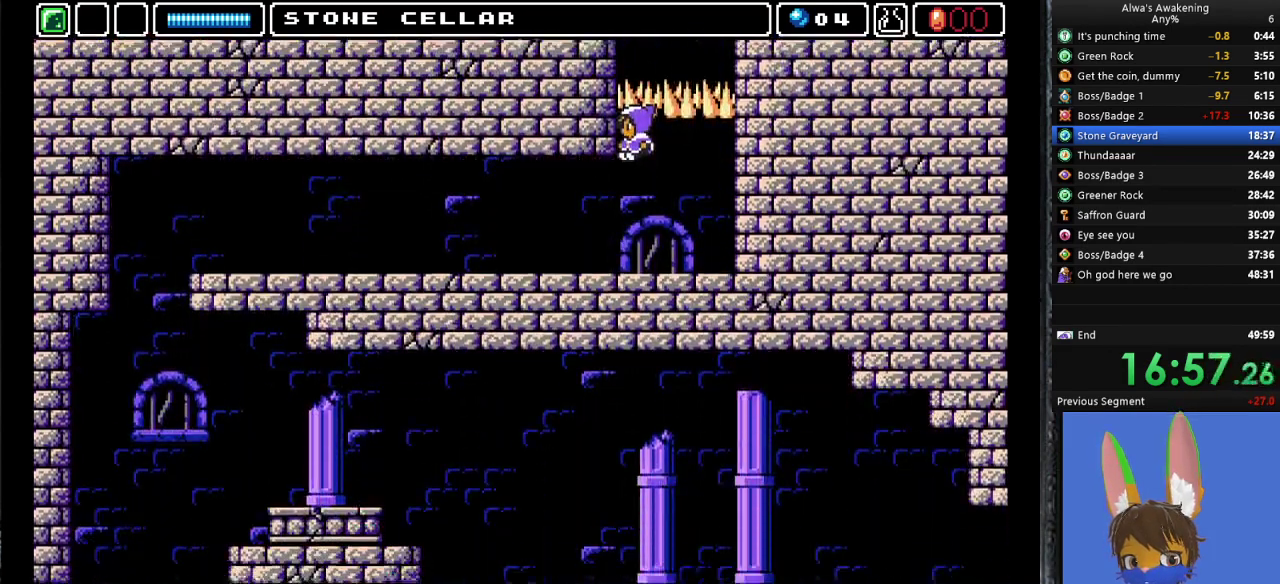
{"buttons": ["DPAD_LEFT"], "left_stick": "center", "events": []}
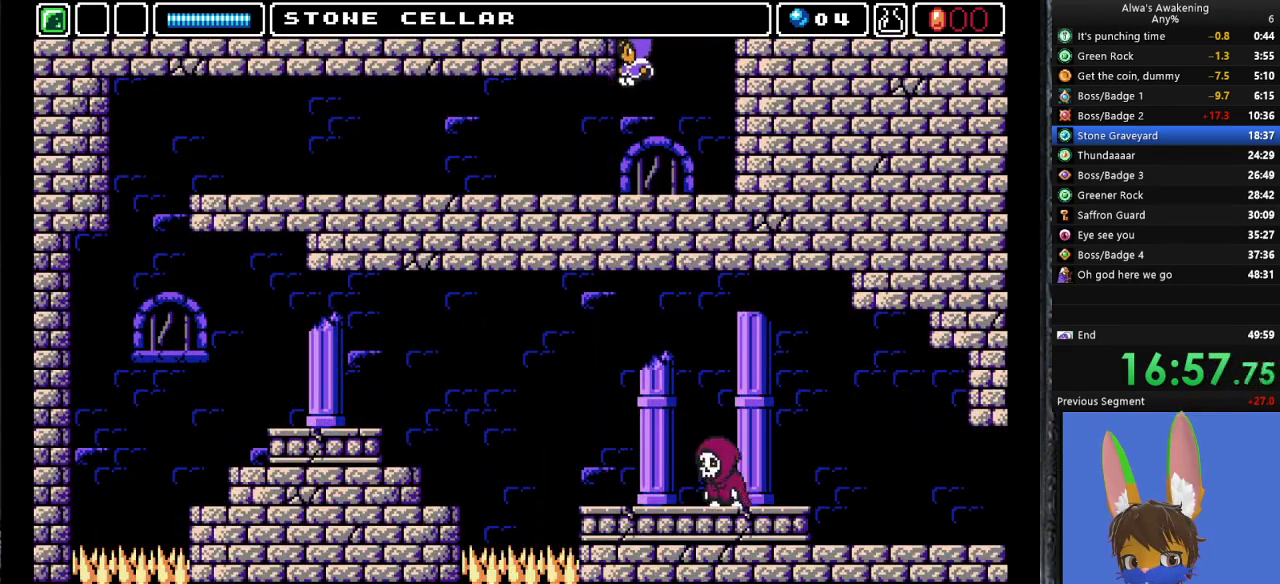
{"buttons": ["DPAD_LEFT"], "left_stick": "center", "events": []}
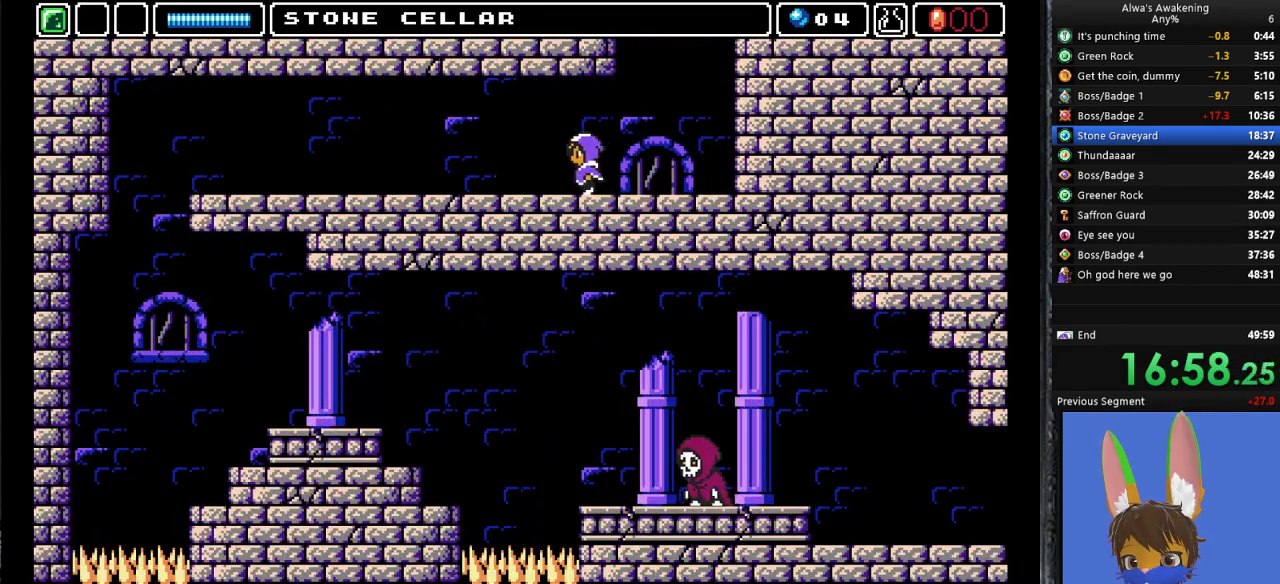
{"buttons": ["DPAD_LEFT"], "left_stick": "center", "events": []}
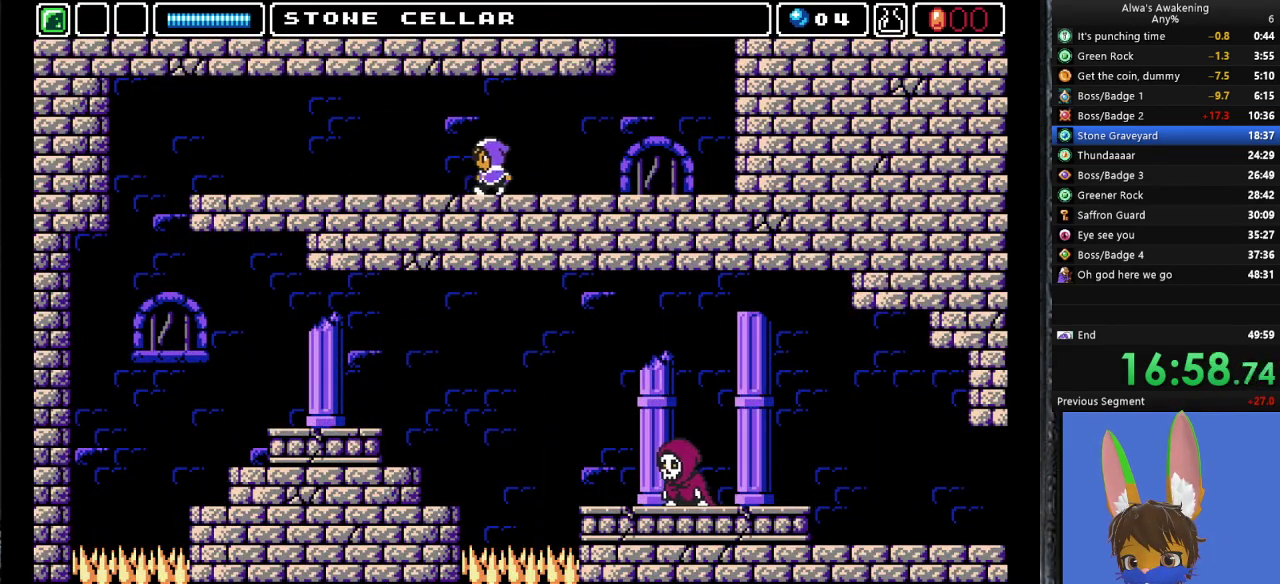
{"buttons": ["DPAD_LEFT"], "left_stick": "center", "events": []}
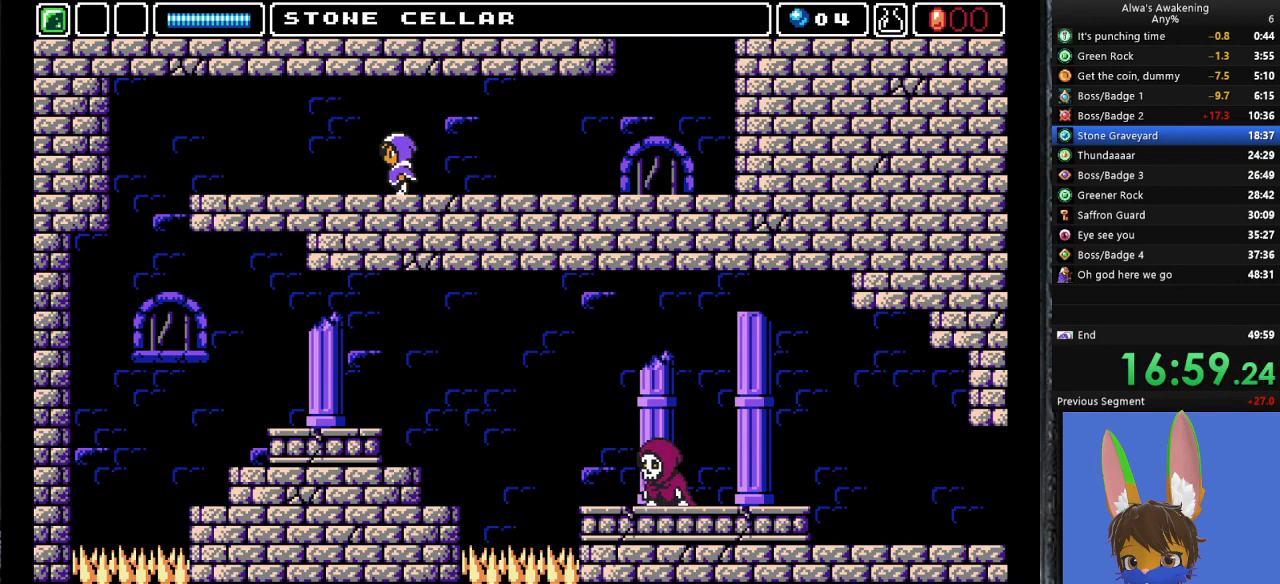
{"buttons": ["DPAD_LEFT"], "left_stick": "center", "events": []}
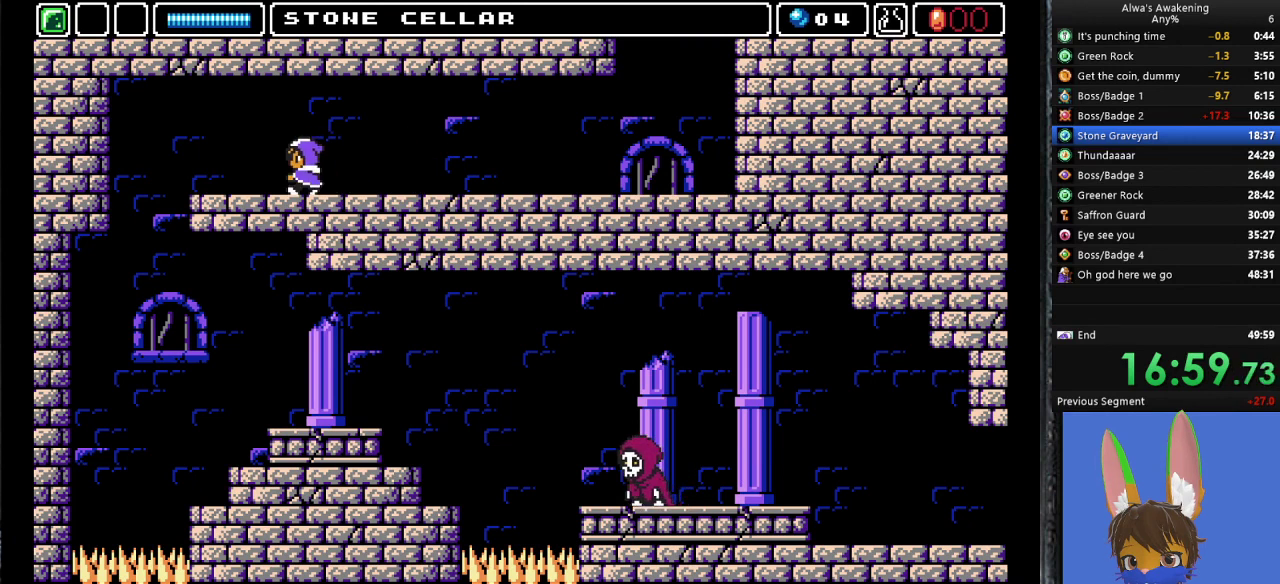
{"buttons": ["DPAD_LEFT"], "left_stick": "center", "events": []}
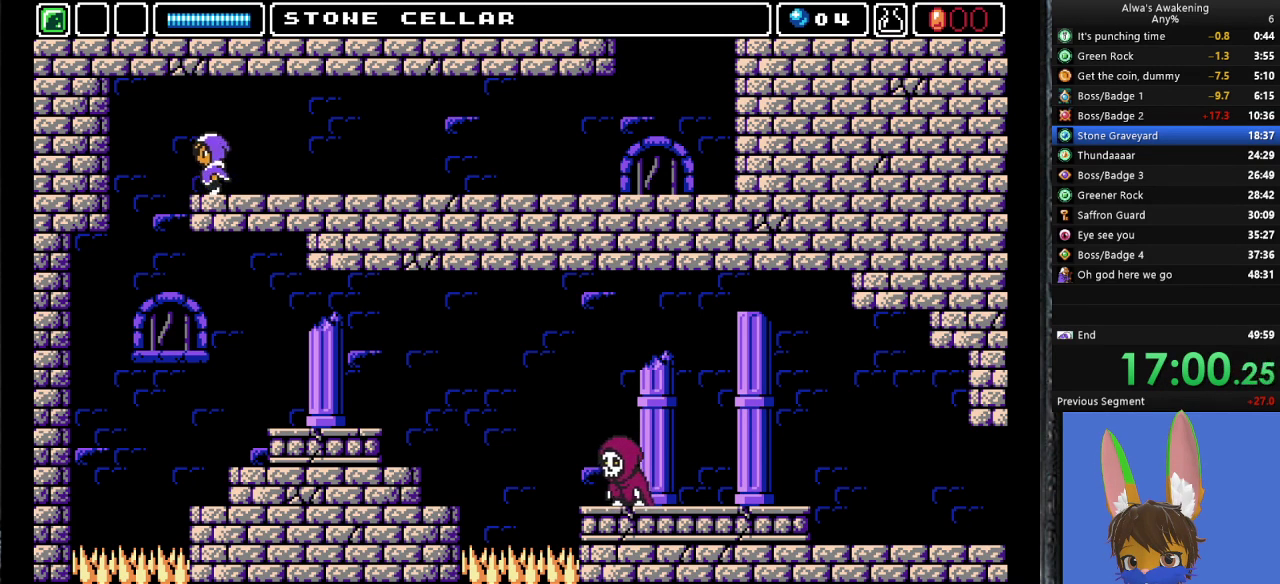
{"buttons": ["DPAD_RIGHT"], "left_stick": "center", "events": [[333, "DPAD_LEFT", "up"], [367, "DPAD_RIGHT", "down"]]}
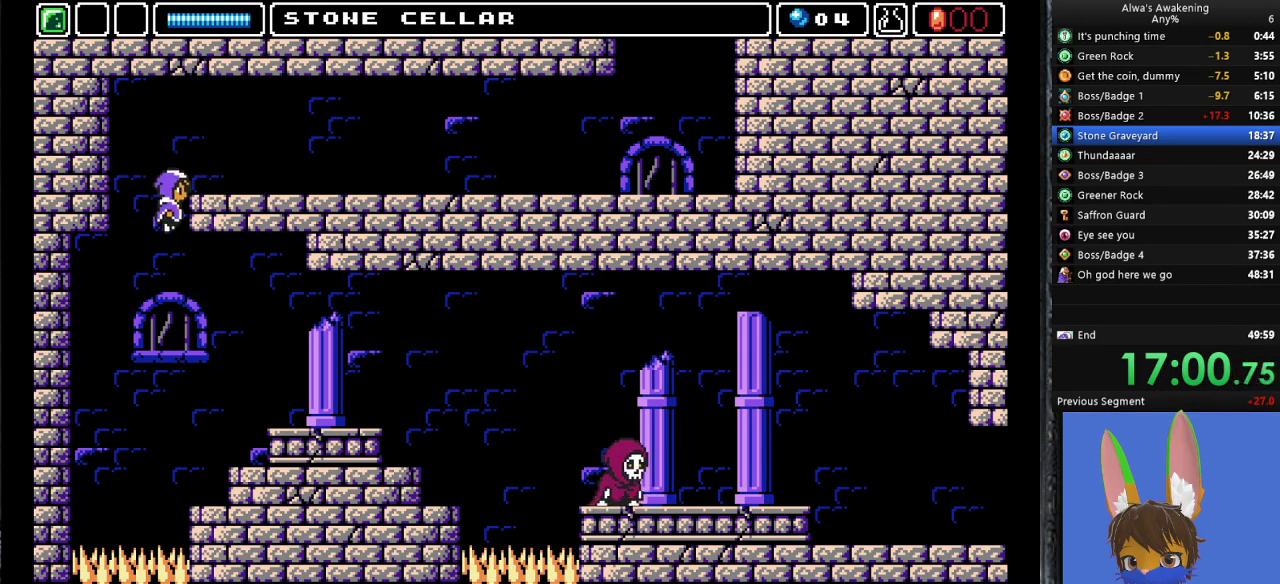
{"buttons": ["DPAD_RIGHT"], "left_stick": "center", "events": []}
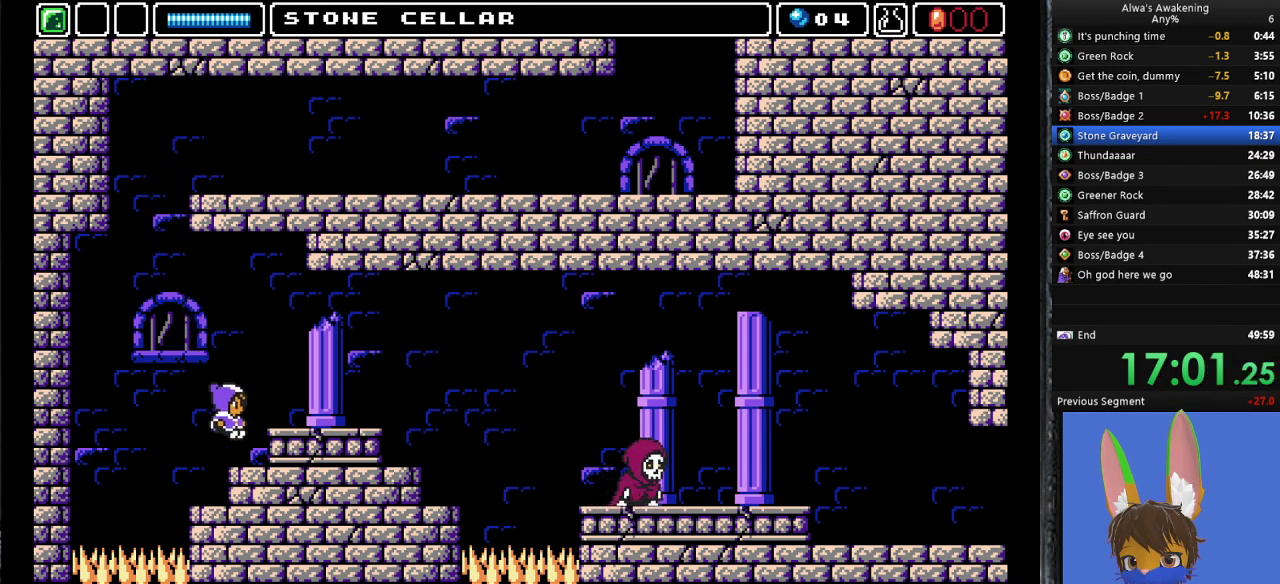
{"buttons": ["CROSS", "DPAD_RIGHT"], "left_stick": "center", "events": [[100, "CROSS", "down"]]}
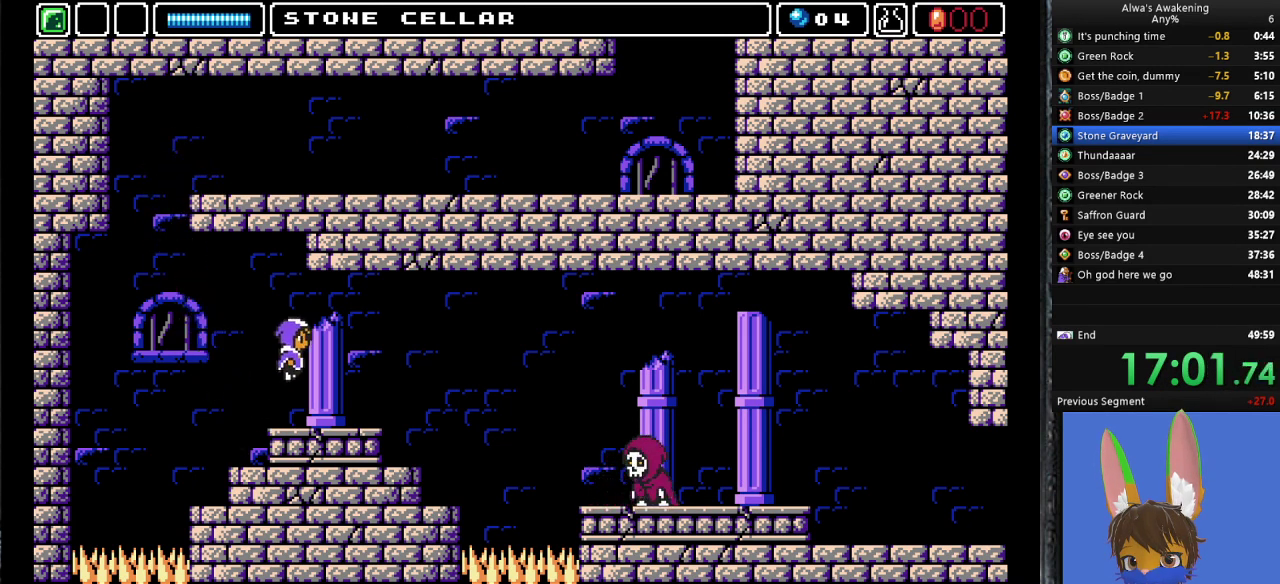
{"buttons": ["DPAD_RIGHT"], "left_stick": "center", "events": [[300, "CROSS", "up"]]}
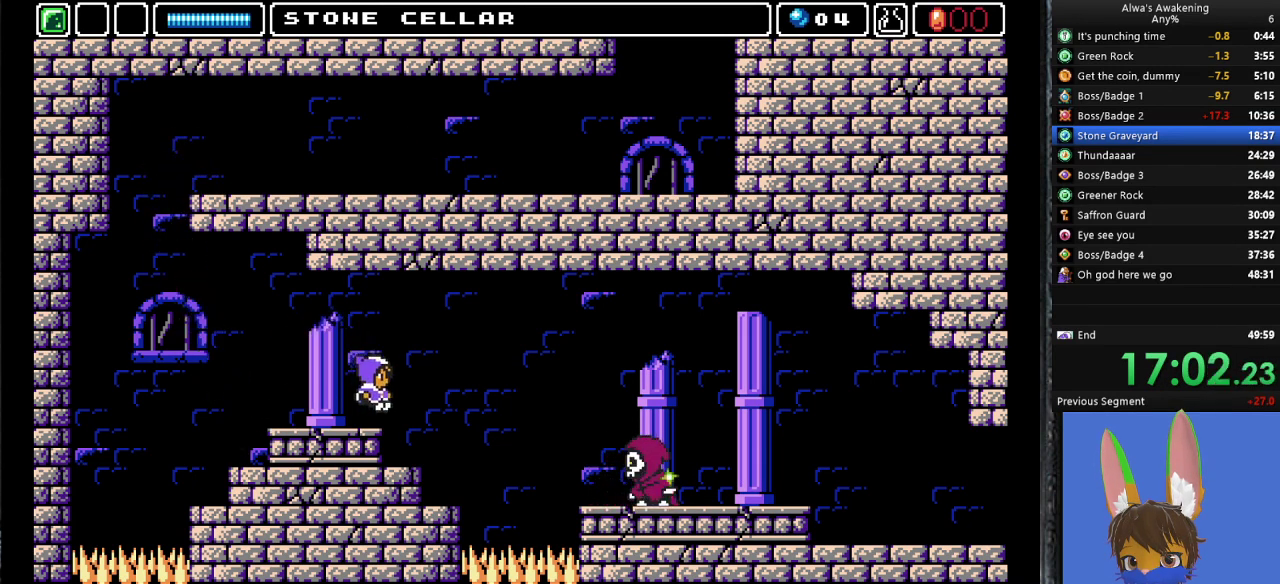
{"buttons": [], "left_stick": "center", "events": [[200, "DPAD_RIGHT", "up"]]}
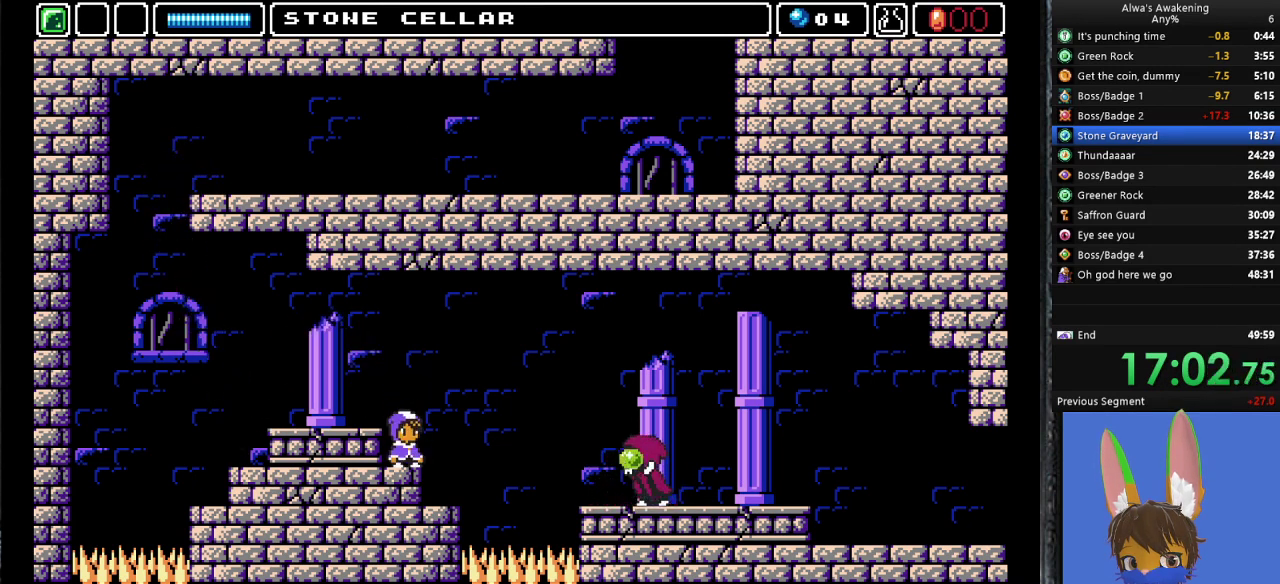
{"buttons": ["CROSS", "DPAD_RIGHT"], "left_stick": "center", "events": [[67, "CROSS", "down"], [67, "DPAD_RIGHT", "down"]]}
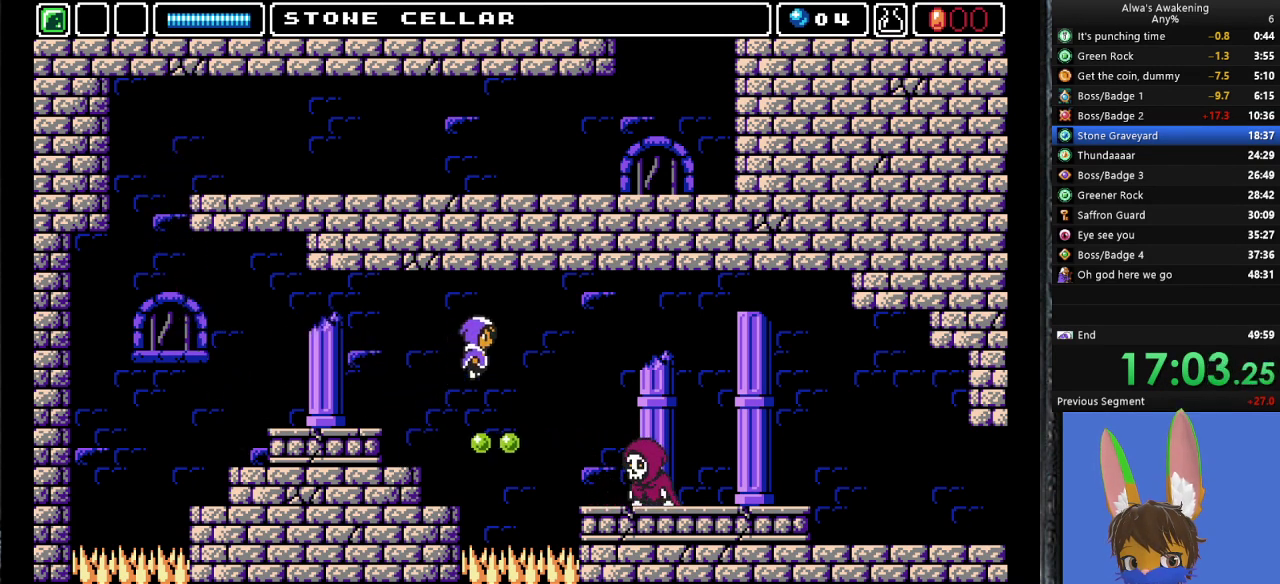
{"buttons": ["DPAD_RIGHT"], "left_stick": "center", "events": [[100, "CROSS", "up"]]}
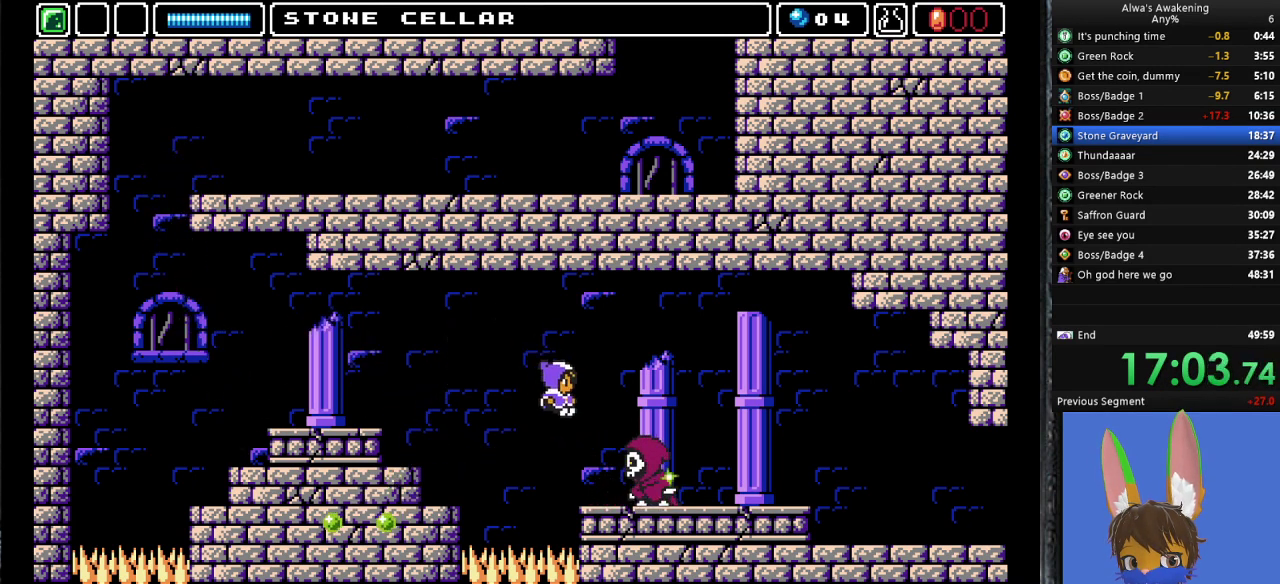
{"buttons": ["SQUARE"], "left_stick": "center", "events": [[67, "SQUARE", "down"], [167, "DPAD_RIGHT", "up"], [167, "SQUARE", "up"], [233, "SQUARE", "down"], [300, "SQUARE", "up"], [367, "SQUARE", "down"], [400, "SQUARE", "up"], [467, "SQUARE", "down"]]}
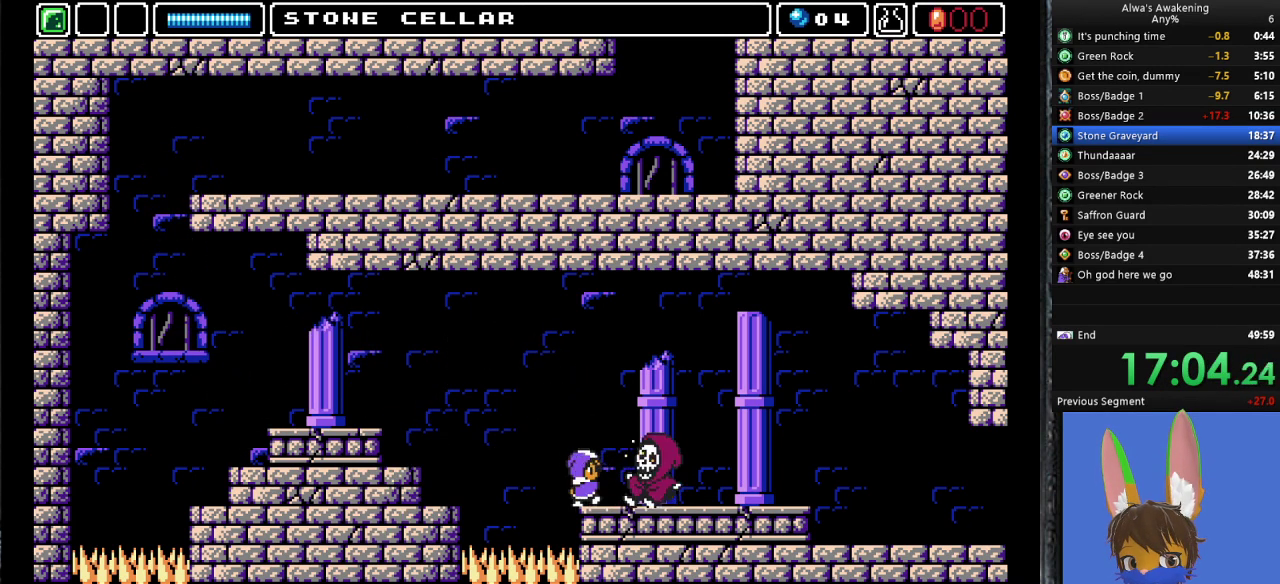
{"buttons": [], "left_stick": "center", "events": [[33, "SQUARE", "up"], [133, "SQUARE", "down"], [200, "SQUARE", "up"], [267, "SQUARE", "down"], [333, "SQUARE", "up"], [433, "SQUARE", "down"], [467, "SQUARE", "up"]]}
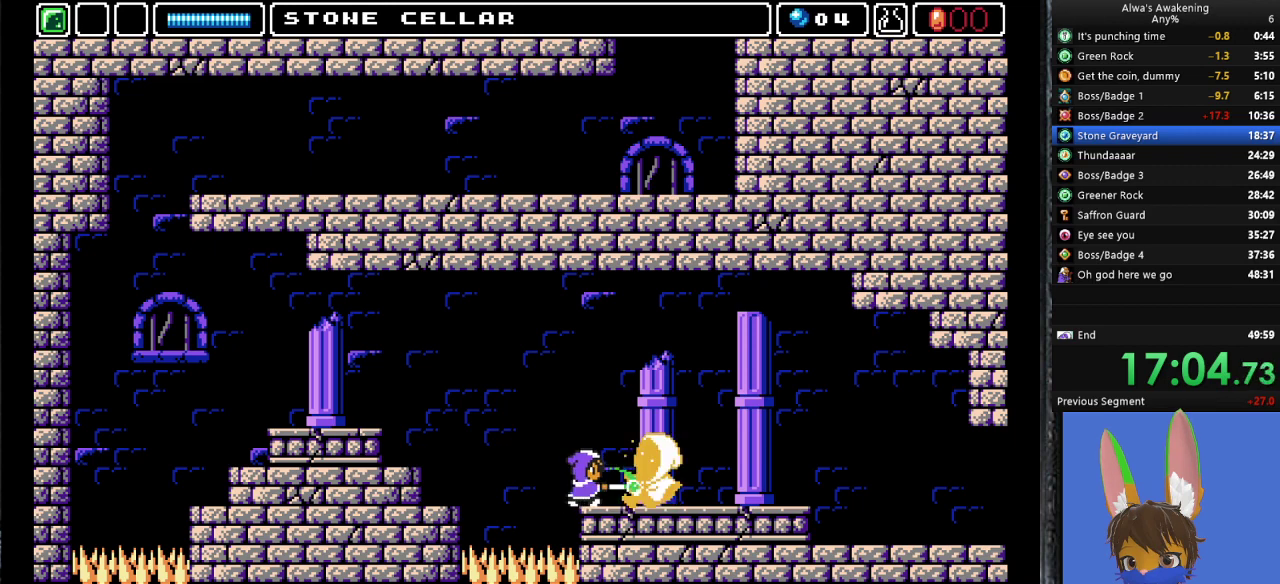
{"buttons": ["SQUARE"], "left_stick": "center", "events": [[67, "SQUARE", "down"], [133, "SQUARE", "up"], [200, "SQUARE", "down"], [300, "SQUARE", "up"], [367, "SQUARE", "down"], [433, "SQUARE", "up"], [500, "SQUARE", "down"]]}
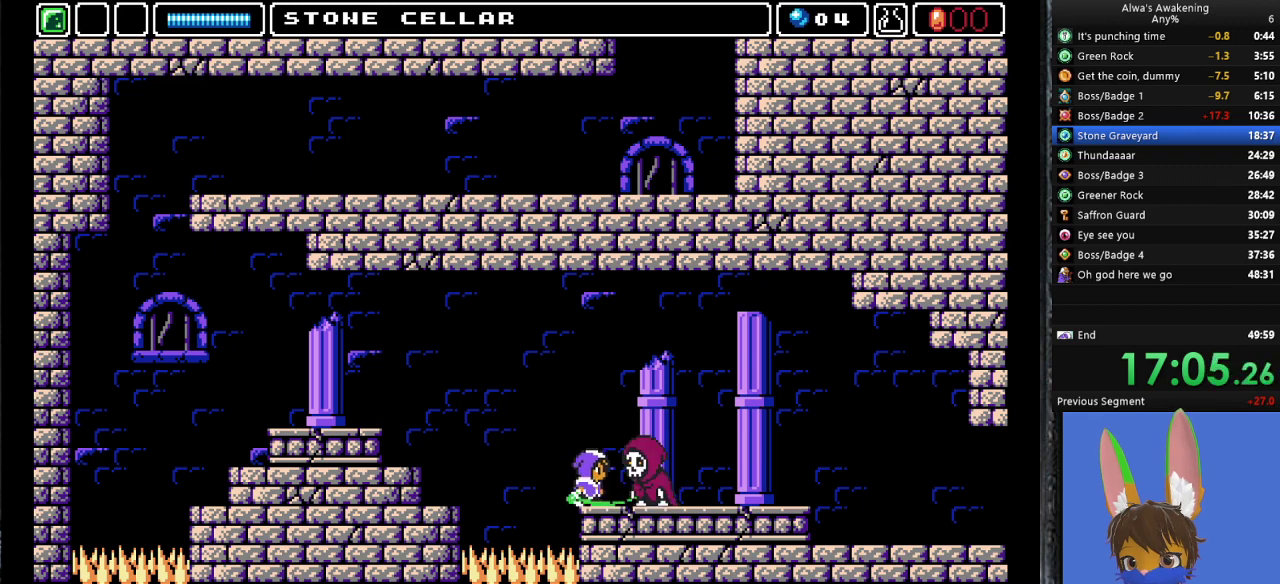
{"buttons": ["DPAD_RIGHT"], "left_stick": "center", "events": [[100, "SQUARE", "up"], [167, "SQUARE", "down"], [233, "SQUARE", "up"], [300, "SQUARE", "down"], [400, "SQUARE", "up"], [500, "DPAD_RIGHT", "down"]]}
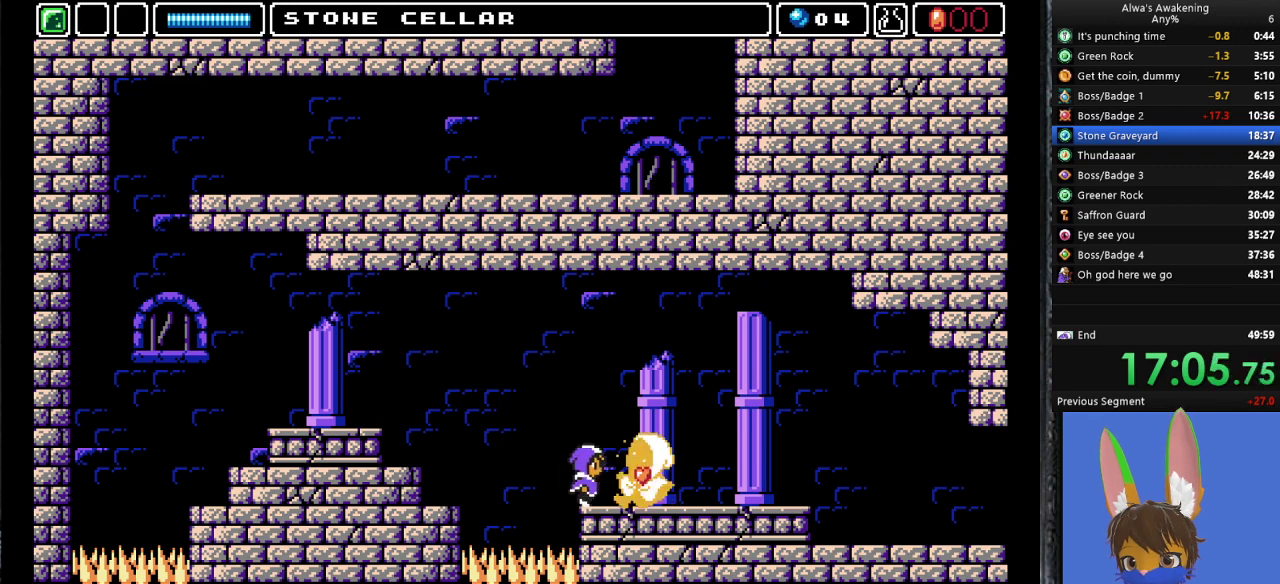
{"buttons": ["DPAD_RIGHT"], "left_stick": "center", "events": []}
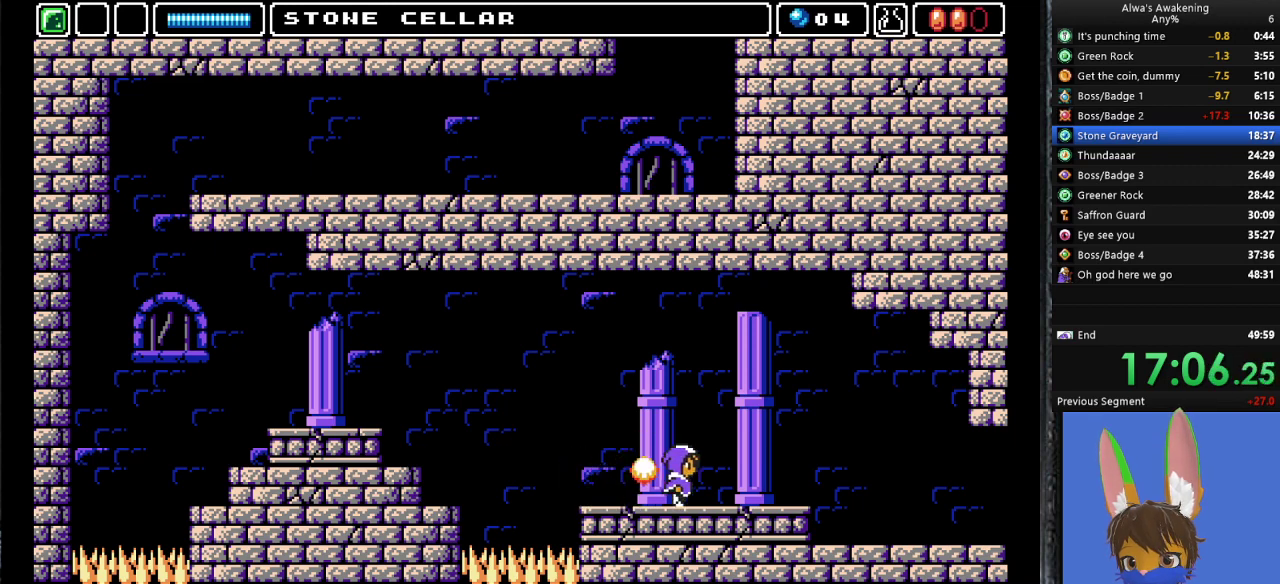
{"buttons": ["DPAD_RIGHT"], "left_stick": "center", "events": []}
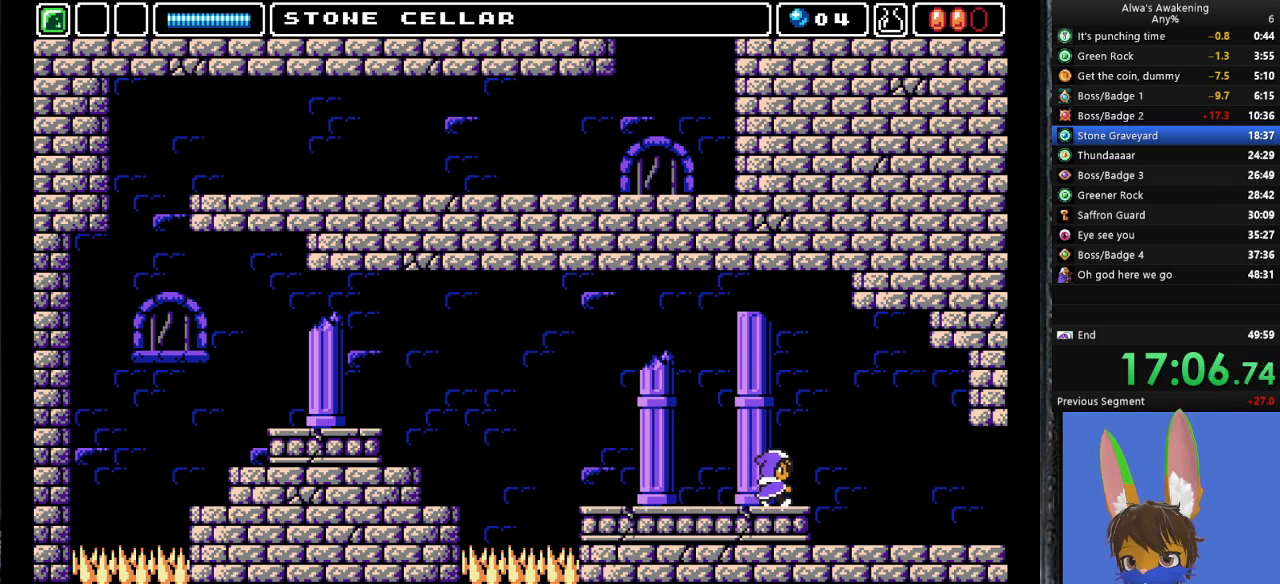
{"buttons": ["DPAD_RIGHT"], "left_stick": "center", "events": []}
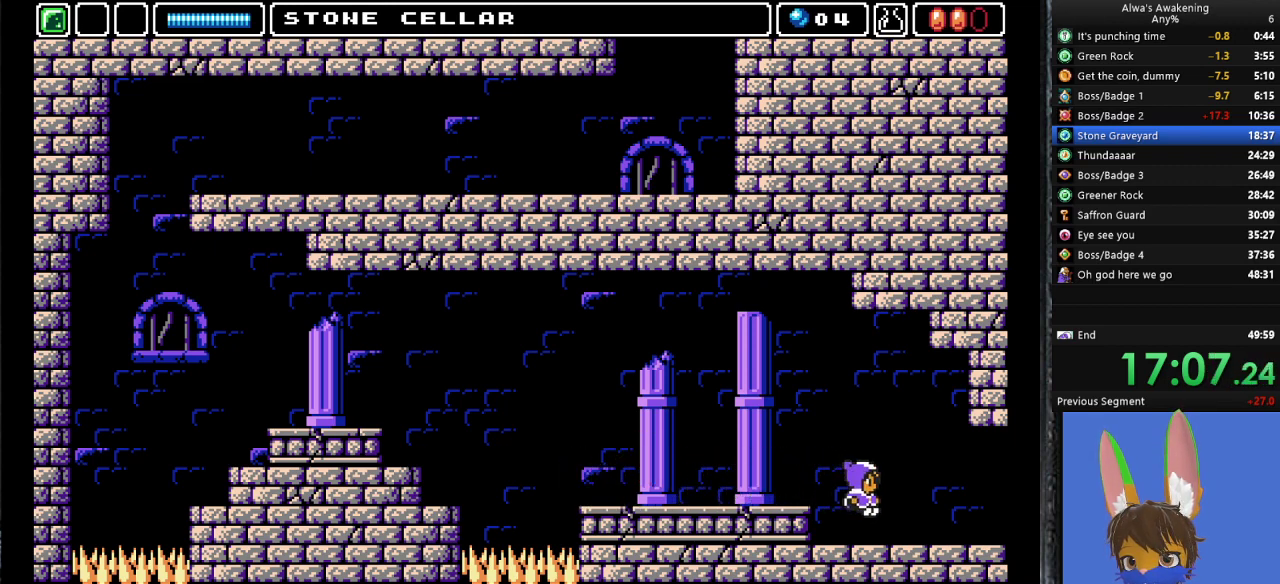
{"buttons": ["DPAD_RIGHT"], "left_stick": "center", "events": []}
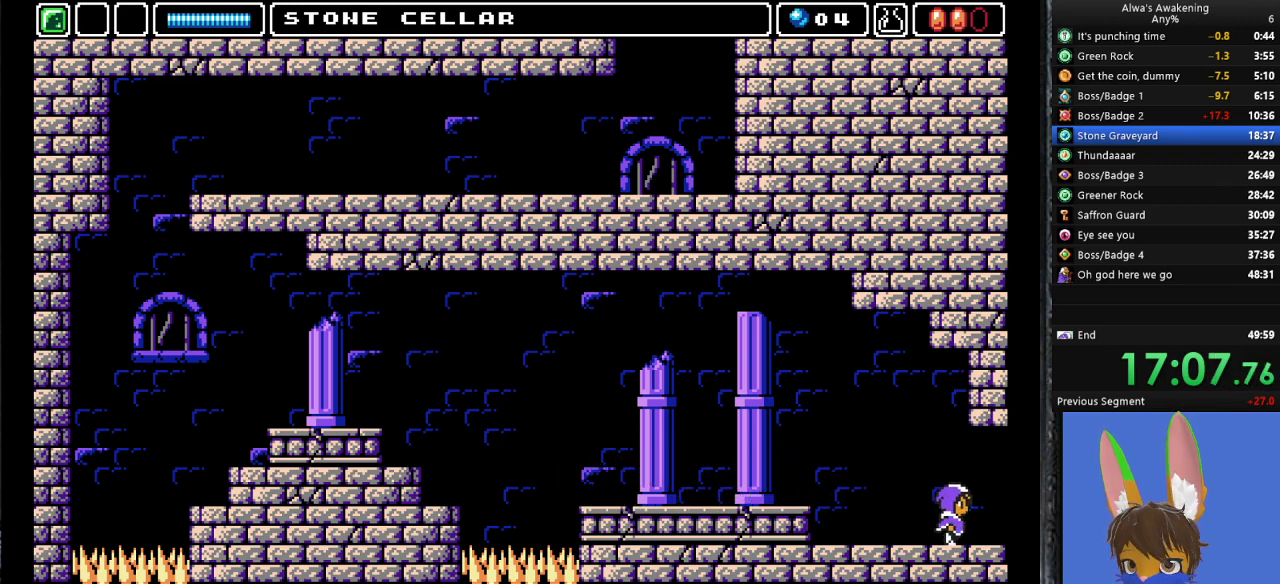
{"buttons": ["DPAD_RIGHT"], "left_stick": "center", "events": []}
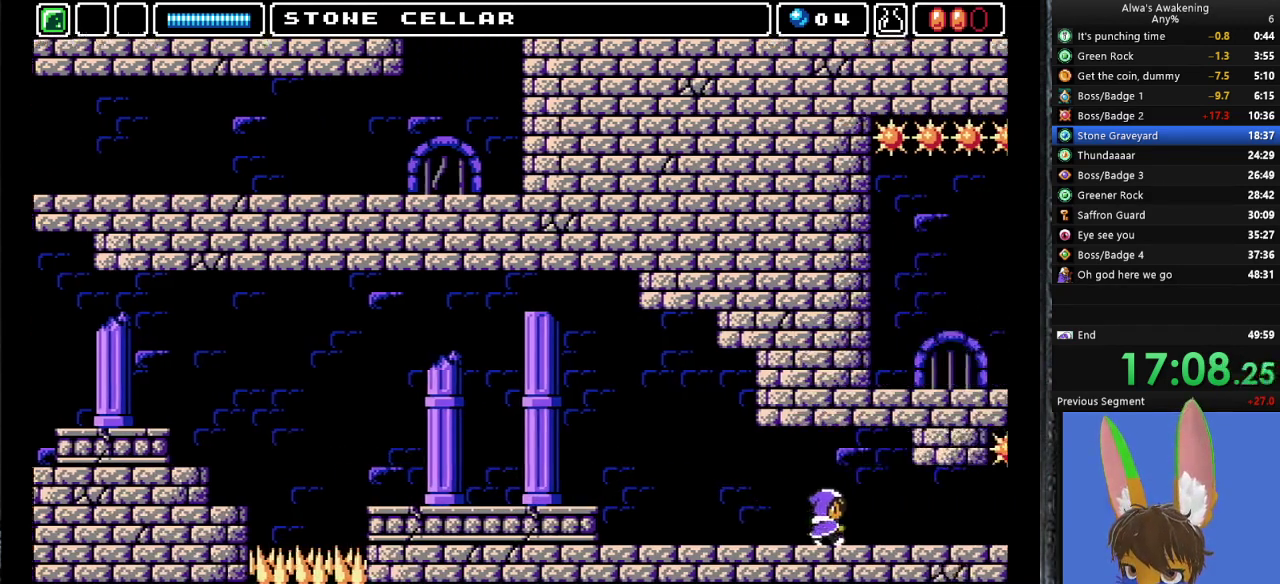
{"buttons": ["DPAD_RIGHT"], "left_stick": "center", "events": []}
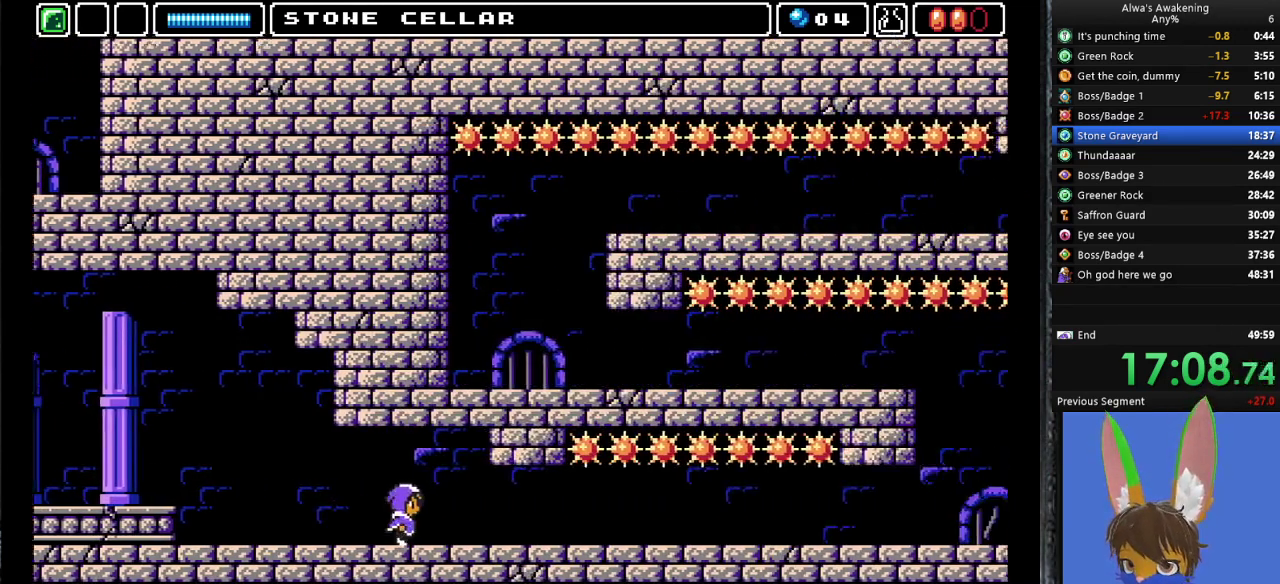
{"buttons": ["DPAD_RIGHT"], "left_stick": "center", "events": []}
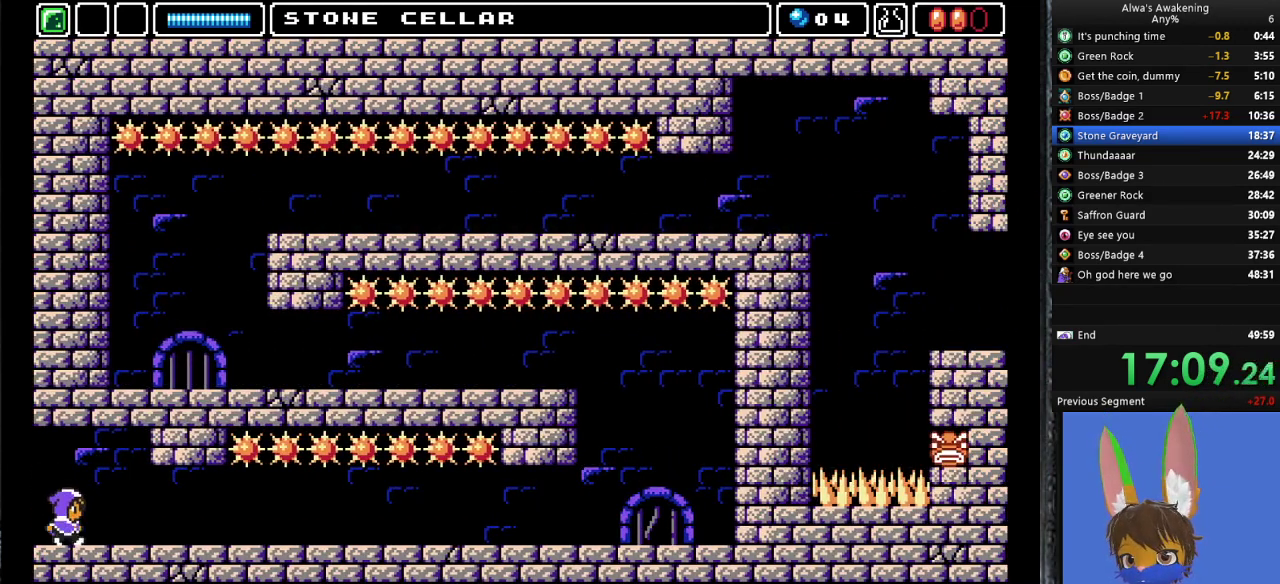
{"buttons": ["DPAD_RIGHT"], "left_stick": "center", "events": []}